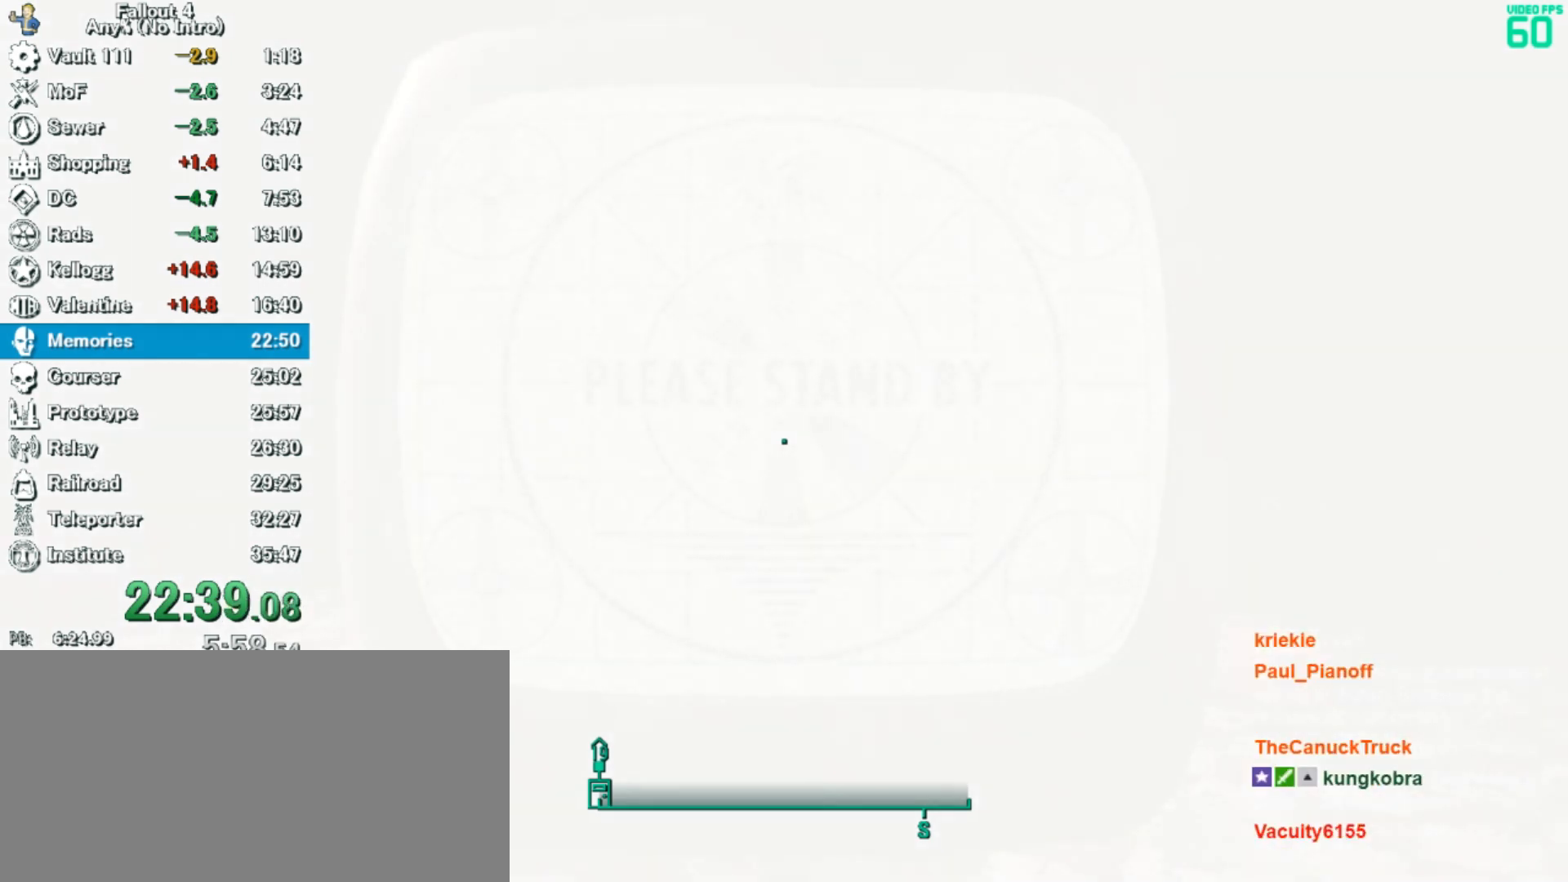
Gameplay with keyboard and mouse; each line is a JSON object with the keys and mouse buttons held at the frame after it. "events" lists presses ("down") and releases ("up") of "0", "3", "4", "5", "6", "7", "8", "9", "a", "alt", "c", "caps_lock", "ctrl", "d", "down", "e", "escape", "f", "f5", "f7", "i", "j", "left", "m", "q", "r", "return", "right", "s", "shift", "space", "t", "tilde", "up", "v", "w", "x", "z", "mouse_left" and "mouse_right" between this image and that frame as [ms after this image, input, new state], when the widget could be followed in between. "mouse_left", "mouse_right" = the "left", "right" buttons of the "mouse" list. No other keys are recorded. Mouse movement is not recorded. Not read: tab.
{"keys": [], "mouse": []}
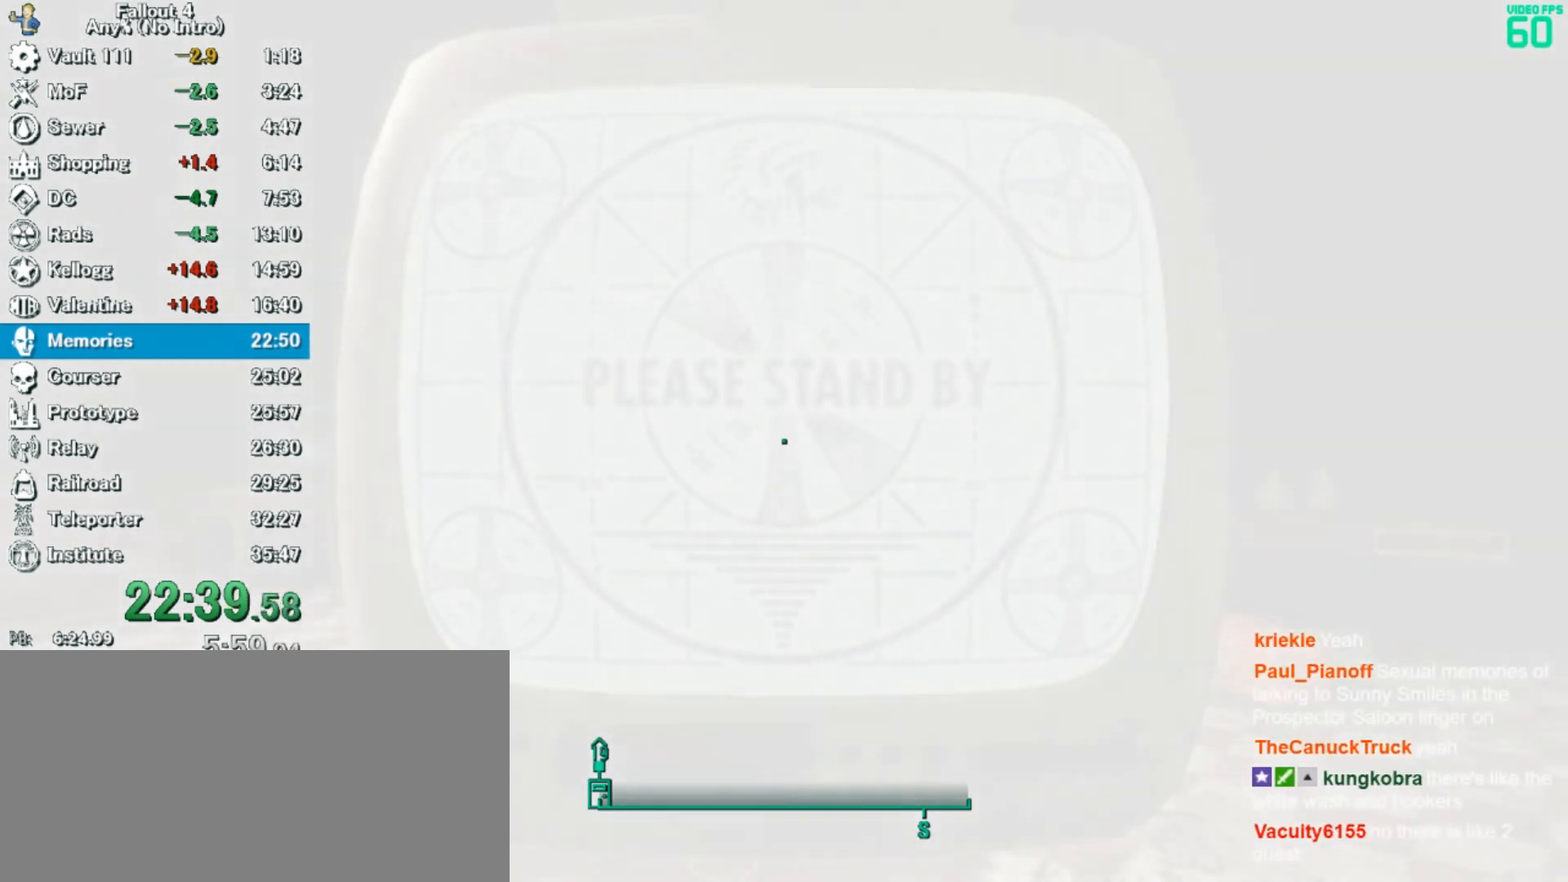
{"keys": [], "mouse": [], "events": [[67, "q", "down"], [133, "q", "up"], [267, "q", "down"], [333, "q", "up"], [433, "q", "down"], [500, "q", "up"]]}
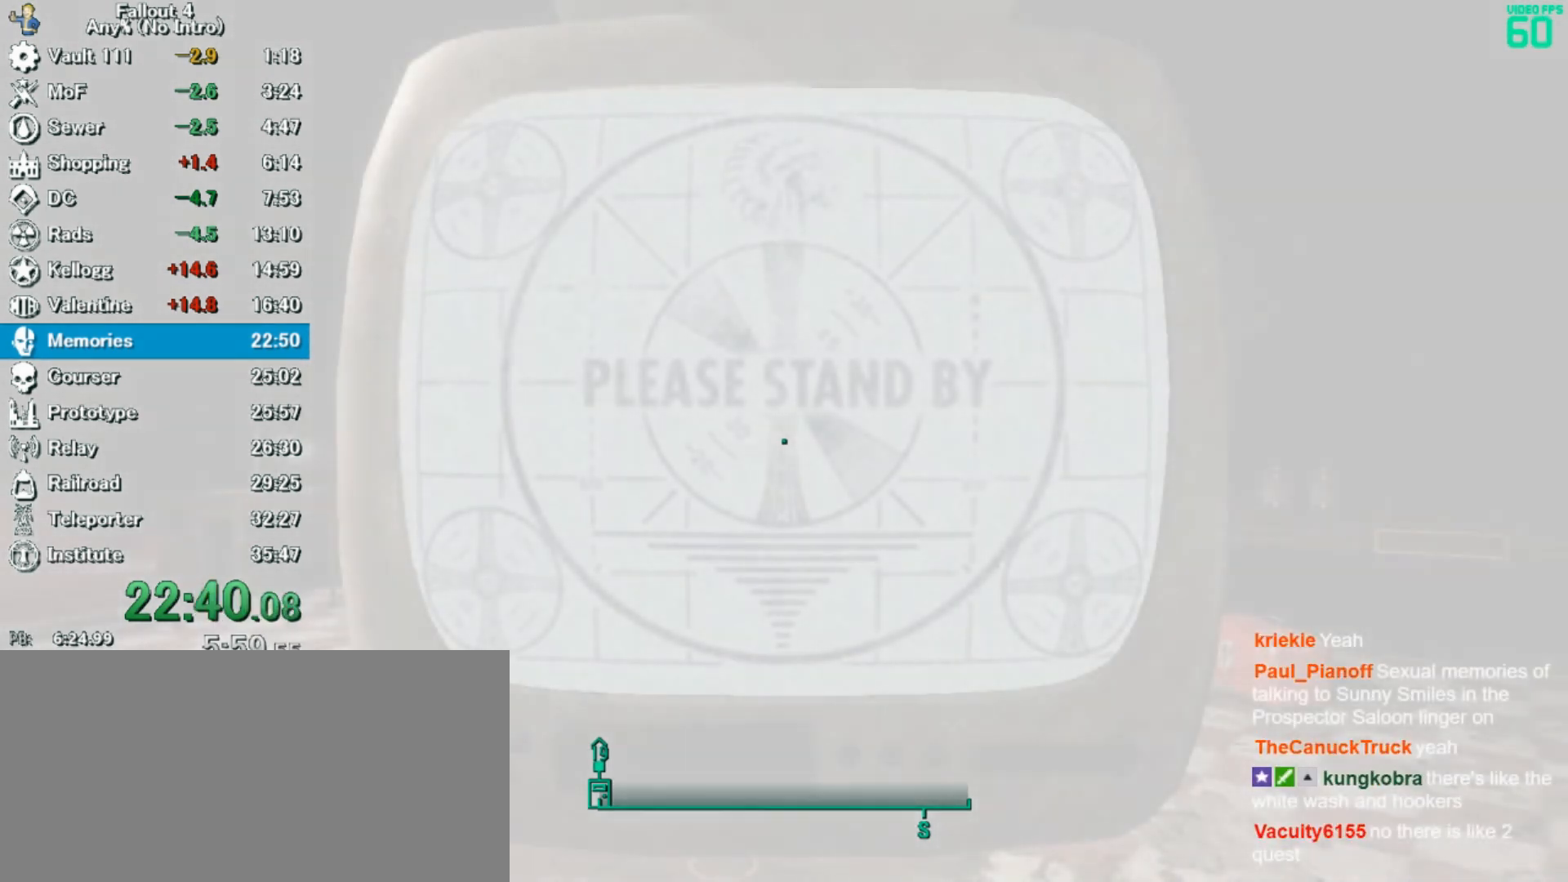
{"keys": ["q"], "mouse": [], "events": [[267, "q", "down"], [333, "q", "up"], [467, "q", "down"]]}
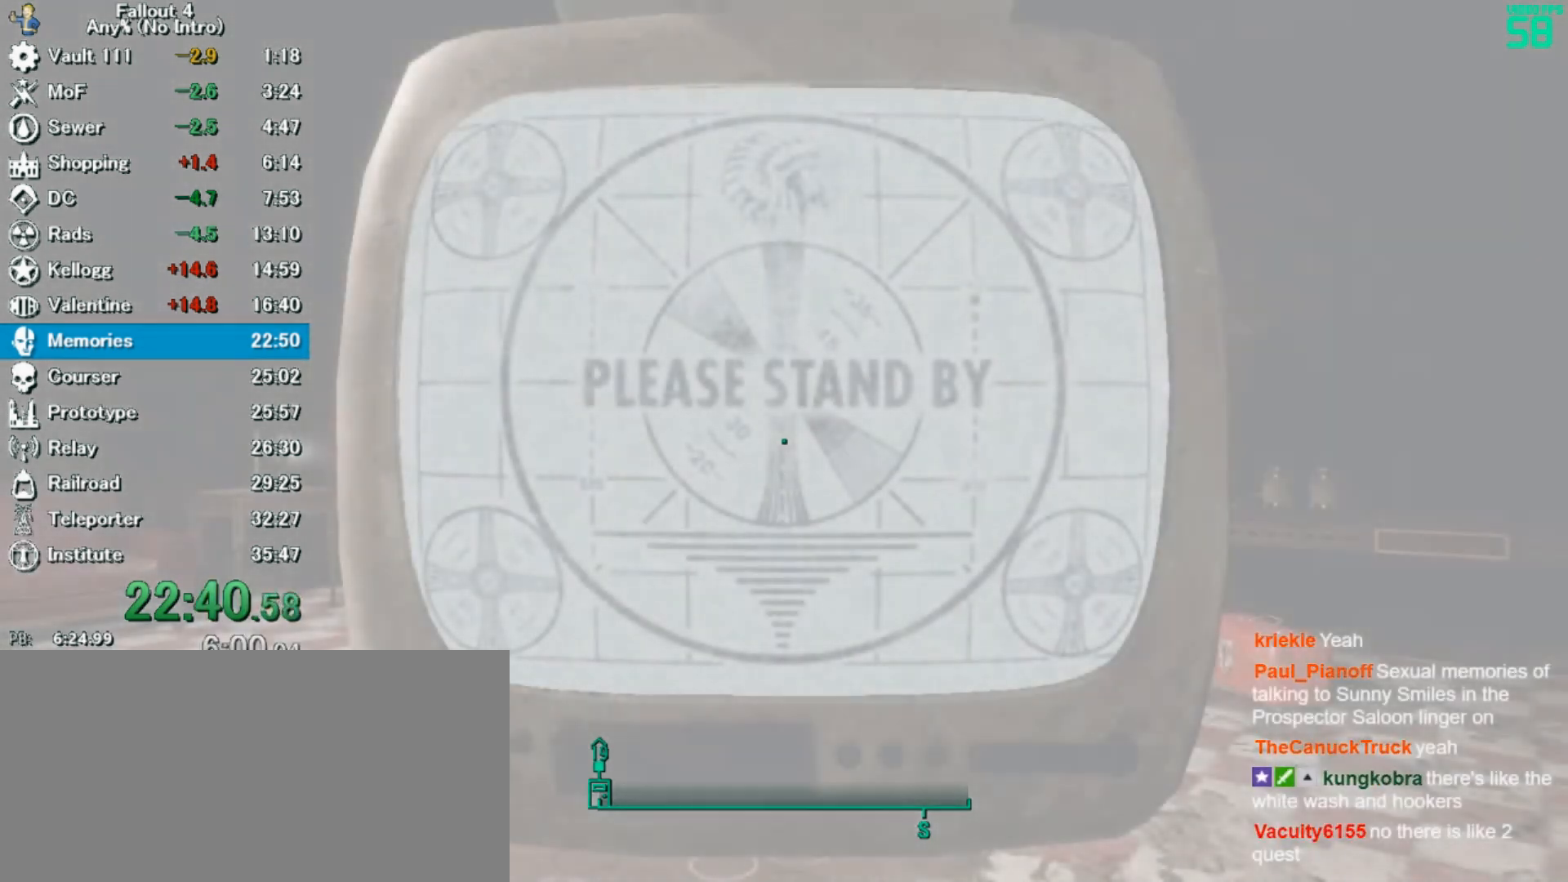
{"keys": ["q"], "mouse": [], "events": [[67, "q", "up"], [167, "q", "down"], [267, "q", "up"], [500, "q", "down"]]}